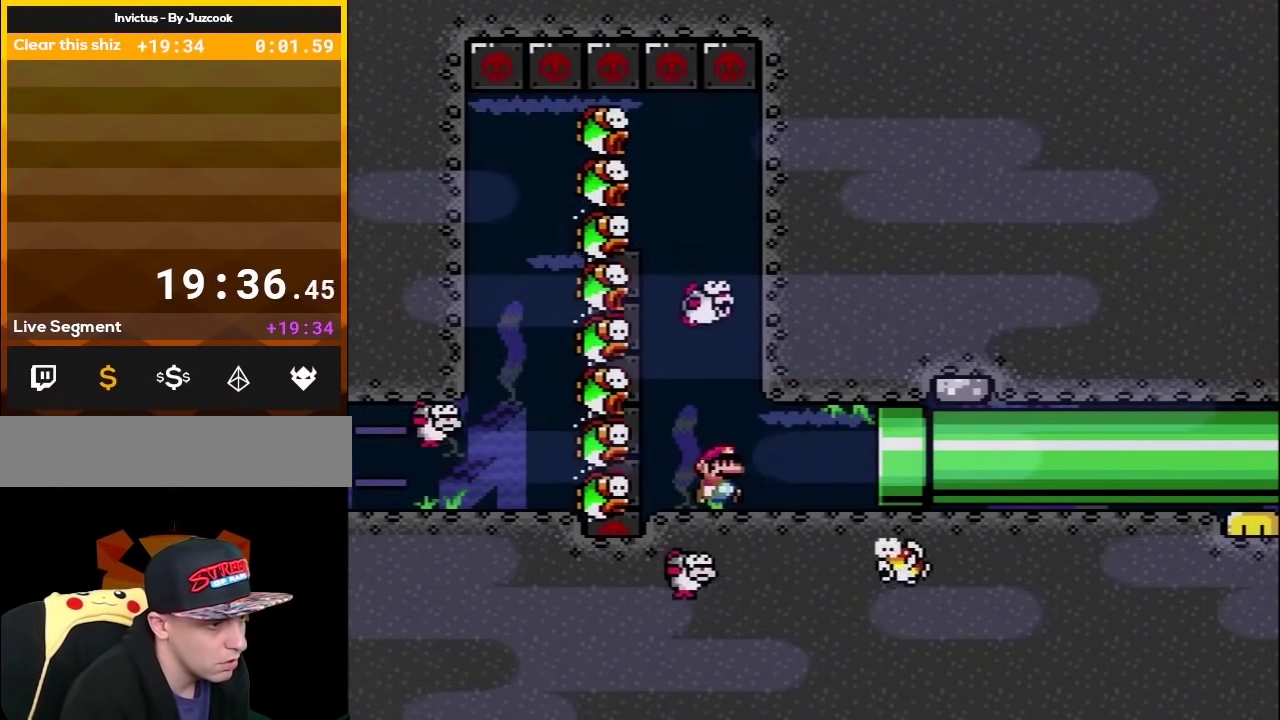
Gameplay with a controller (Nintendo layout); each line is a JSON object with the inputs held at the frame after it. "events" lists button and stick changes between this image and that frame as [ms after this image, input, new state], when the widget could be followed in between. Not read: L3 R3.
{"buttons": ["Y", "DPAD_LEFT"], "events": [[250, "DPAD_DOWN", "down"], [367, "DPAD_RIGHT", "up"], [417, "DPAD_DOWN", "up"], [417, "DPAD_LEFT", "down"]]}
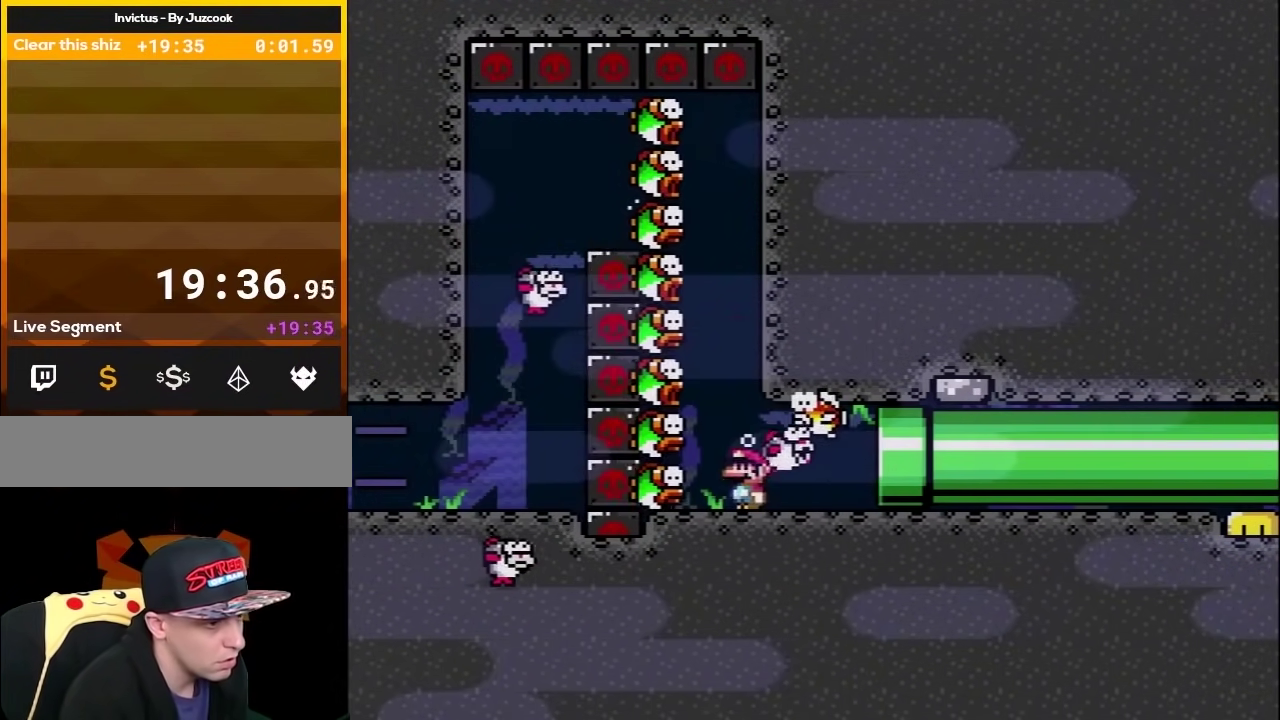
{"buttons": [], "events": [[83, "DPAD_UP", "down"], [150, "DPAD_LEFT", "up"], [150, "DPAD_RIGHT", "down"], [150, "DPAD_UP", "up"], [350, "DPAD_RIGHT", "up"], [350, "Y", "up"]]}
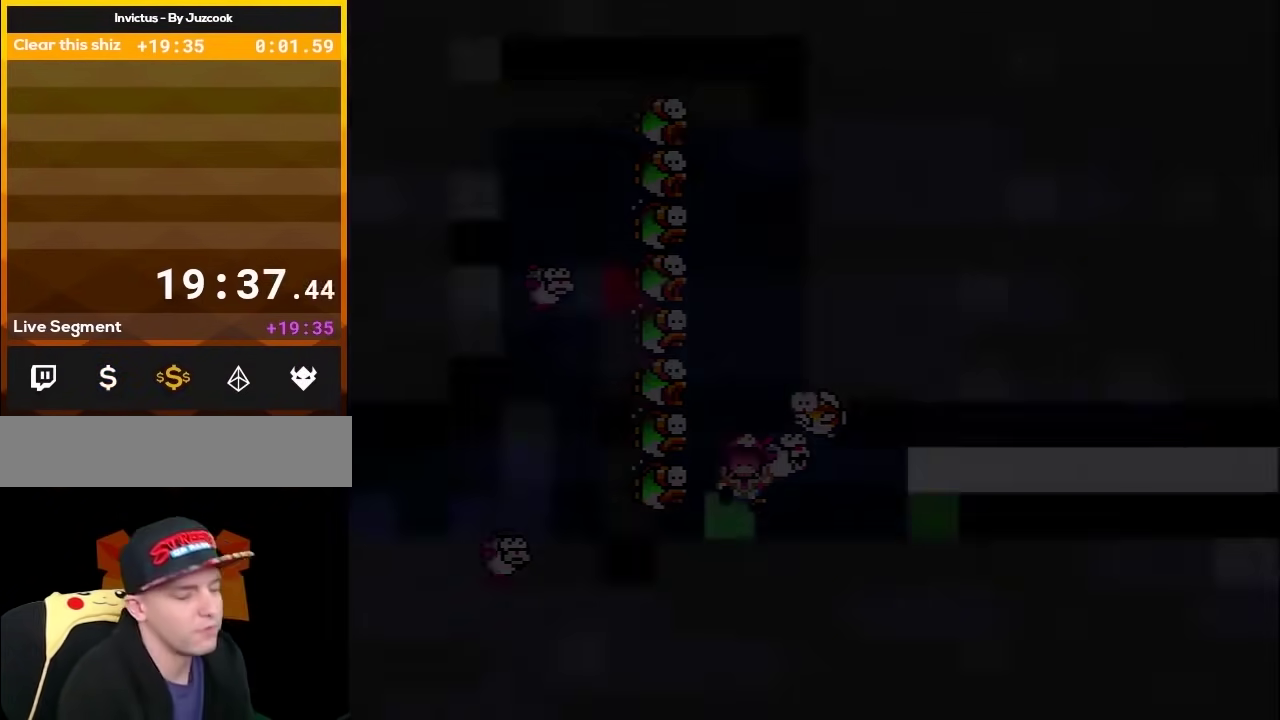
{"buttons": [], "events": []}
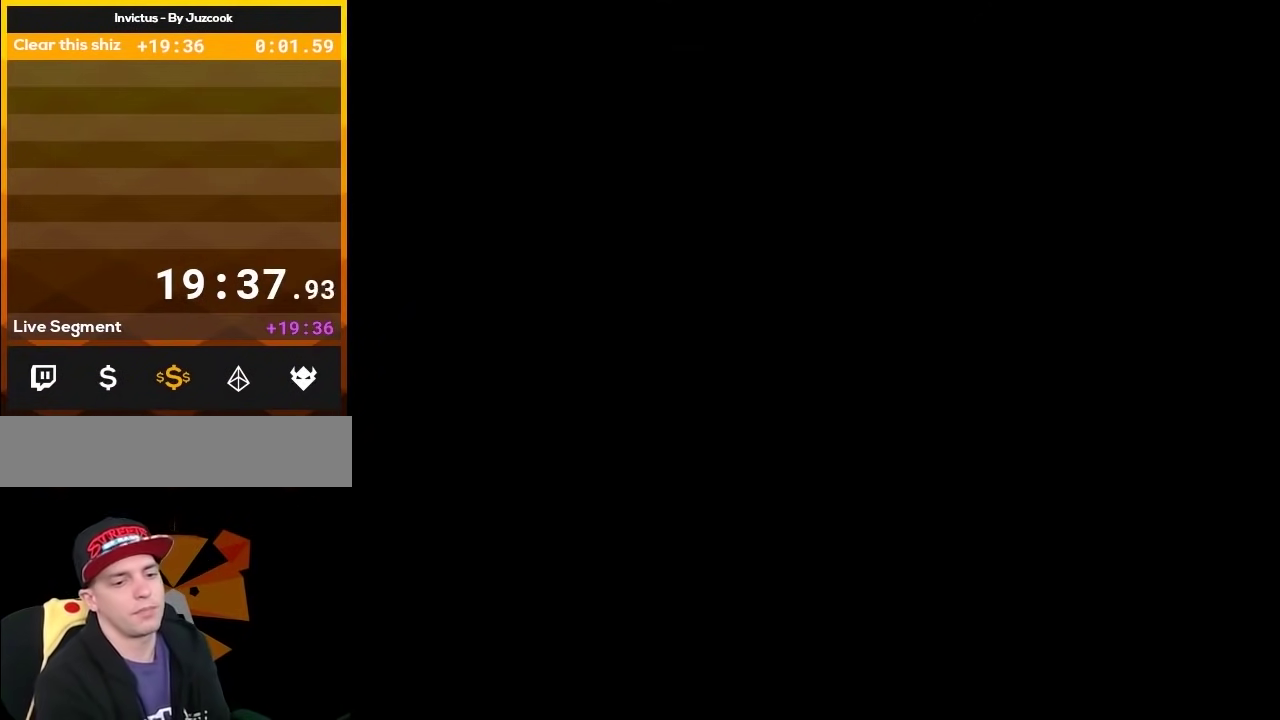
{"buttons": [], "events": []}
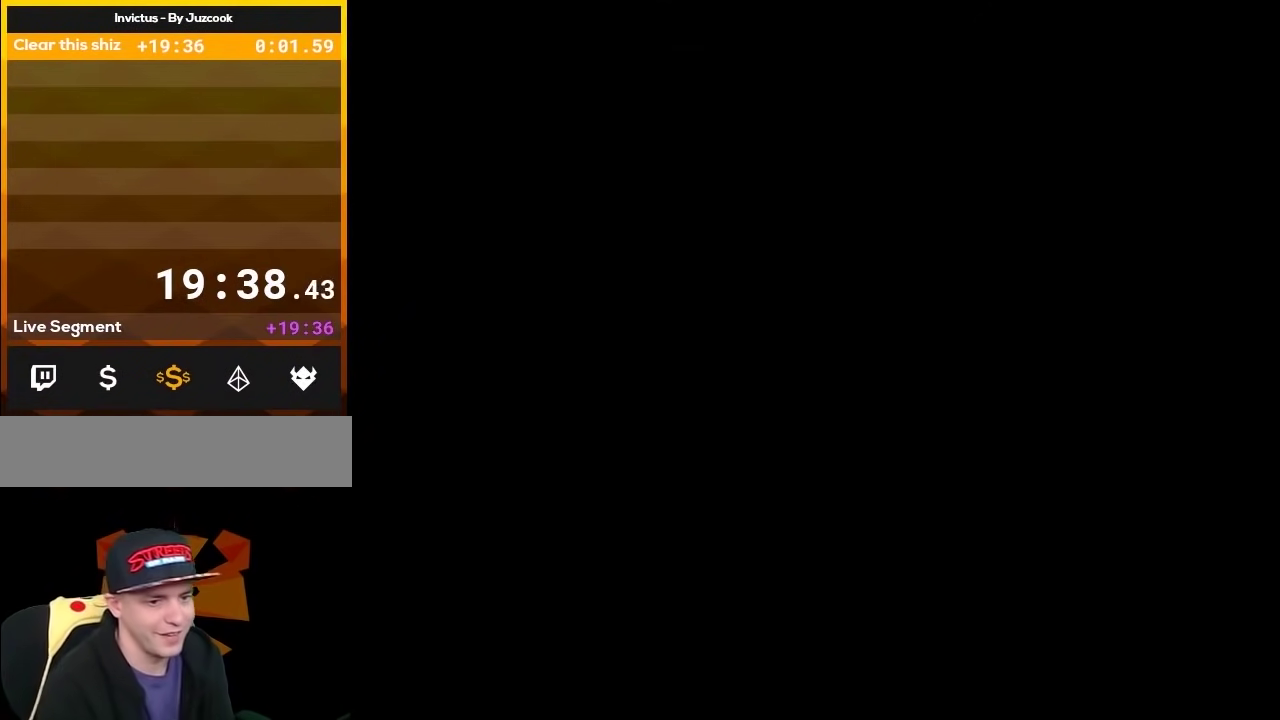
{"buttons": ["Y"], "events": [[133, "Y", "down"]]}
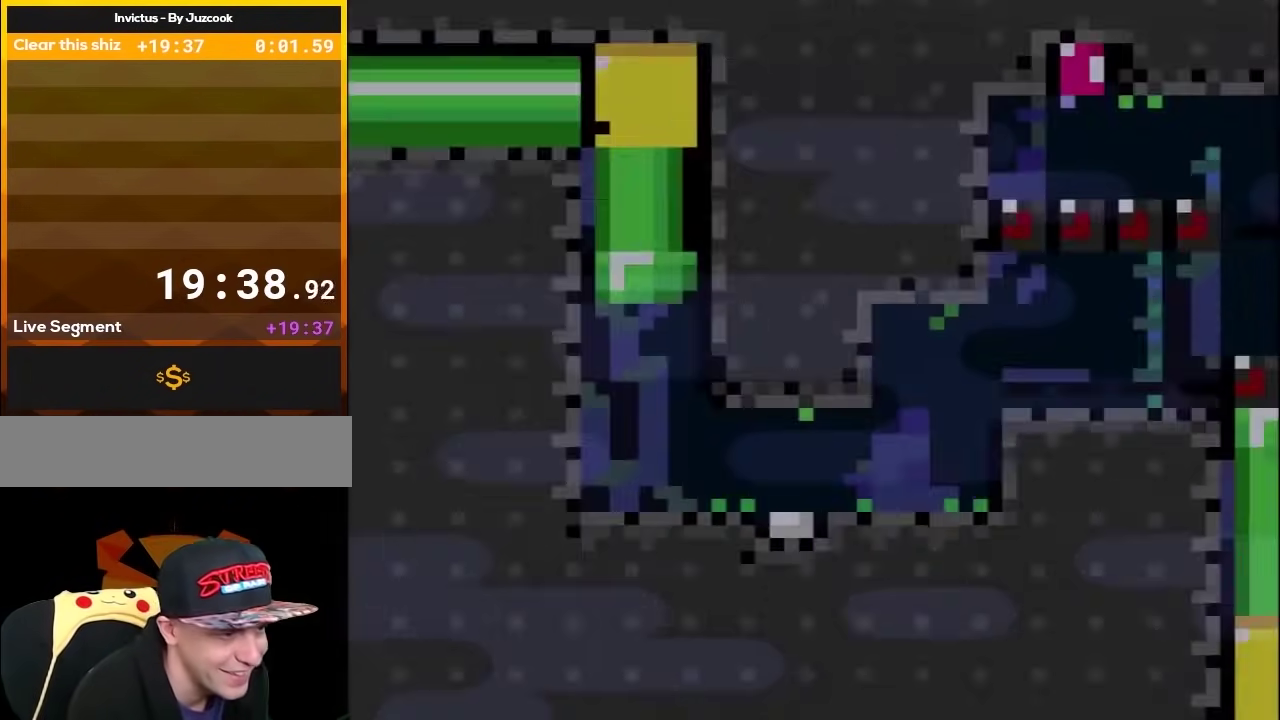
{"buttons": ["Y", "DPAD_RIGHT"], "events": [[267, "DPAD_RIGHT", "down"]]}
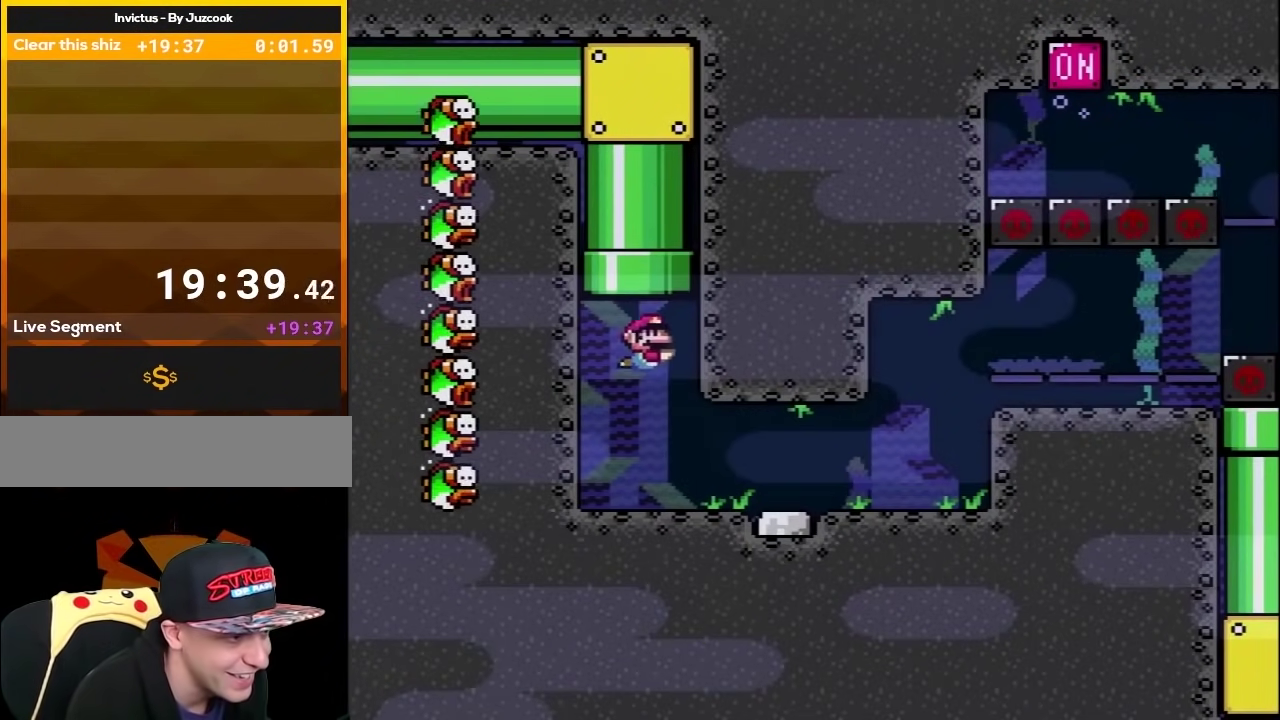
{"buttons": ["Y", "DPAD_UP", "DPAD_RIGHT"], "events": [[150, "DPAD_DOWN", "down"], [267, "DPAD_DOWN", "up"], [383, "B", "down"], [383, "DPAD_UP", "down"], [483, "B", "up"]]}
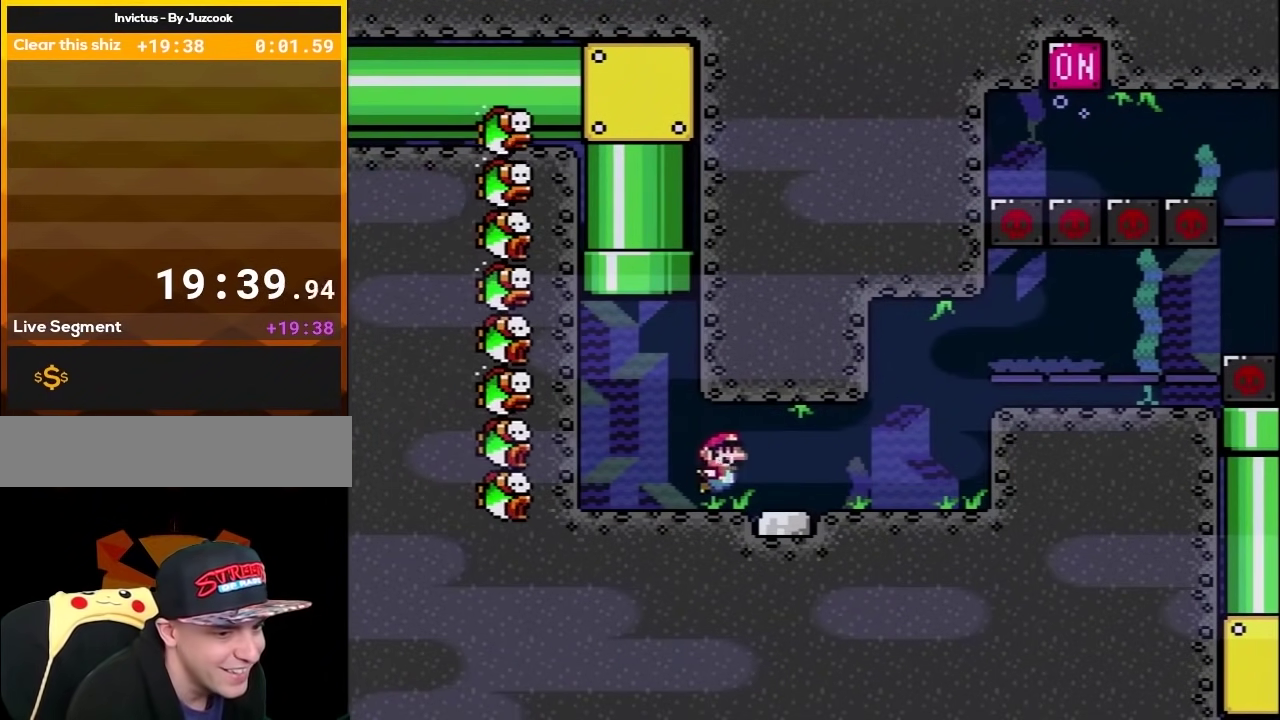
{"buttons": ["B", "Y", "DPAD_RIGHT"], "events": [[100, "B", "down"], [200, "B", "up"], [200, "DPAD_UP", "up"], [267, "B", "down"], [400, "B", "up"], [483, "B", "down"]]}
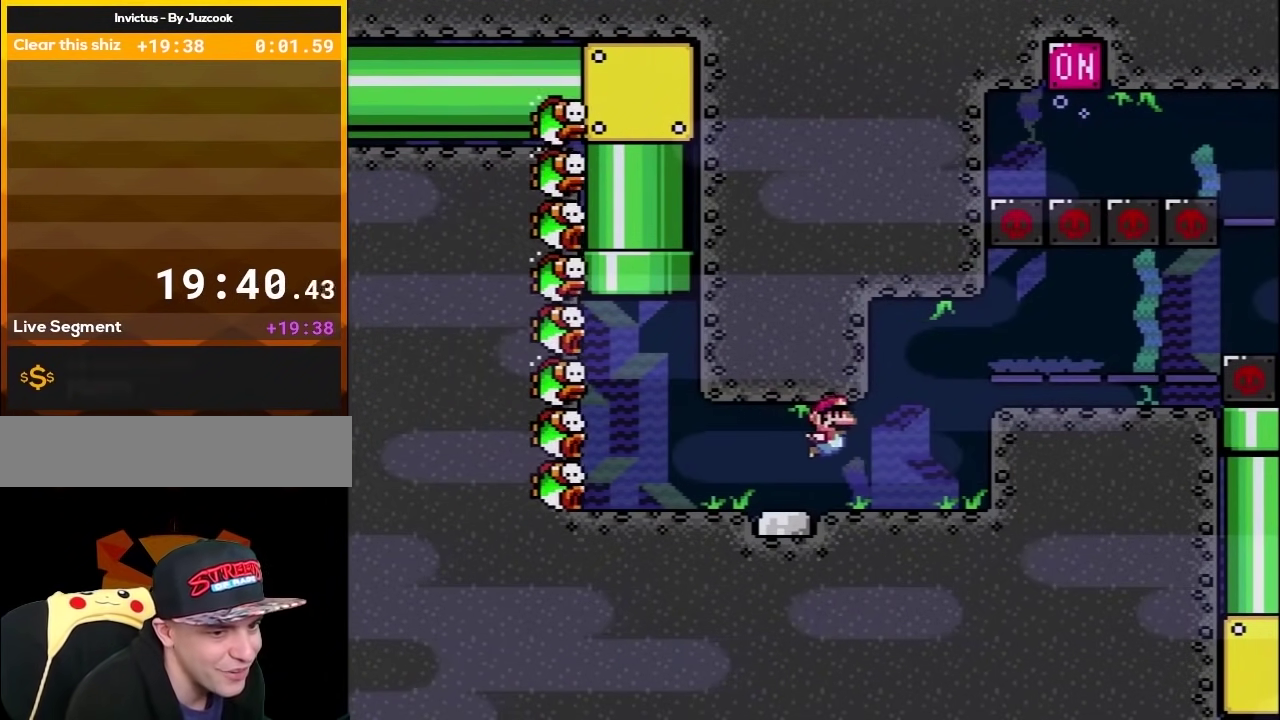
{"buttons": ["Y", "DPAD_UP", "DPAD_RIGHT"], "events": [[83, "B", "up"], [300, "DPAD_UP", "down"], [333, "B", "down"], [417, "B", "up"]]}
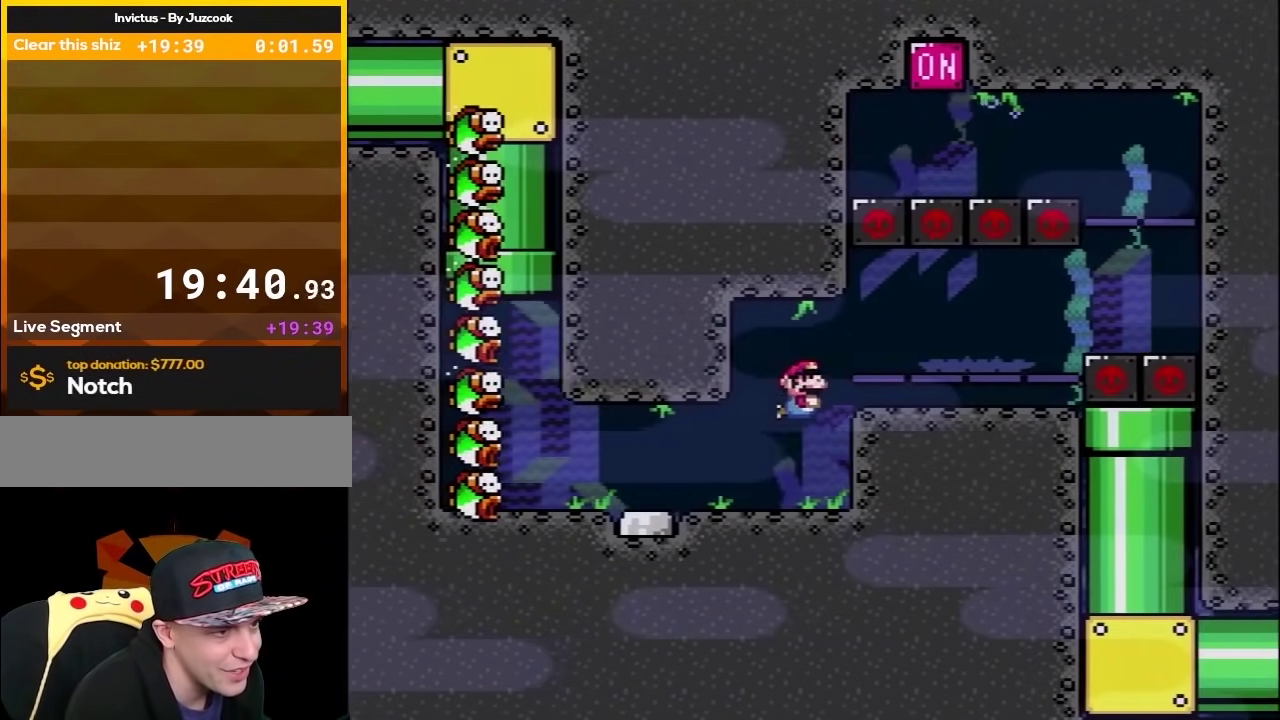
{"buttons": ["B", "Y", "DPAD_DOWN", "DPAD_RIGHT"], "events": [[83, "DPAD_UP", "up"], [167, "DPAD_DOWN", "down"], [483, "B", "down"]]}
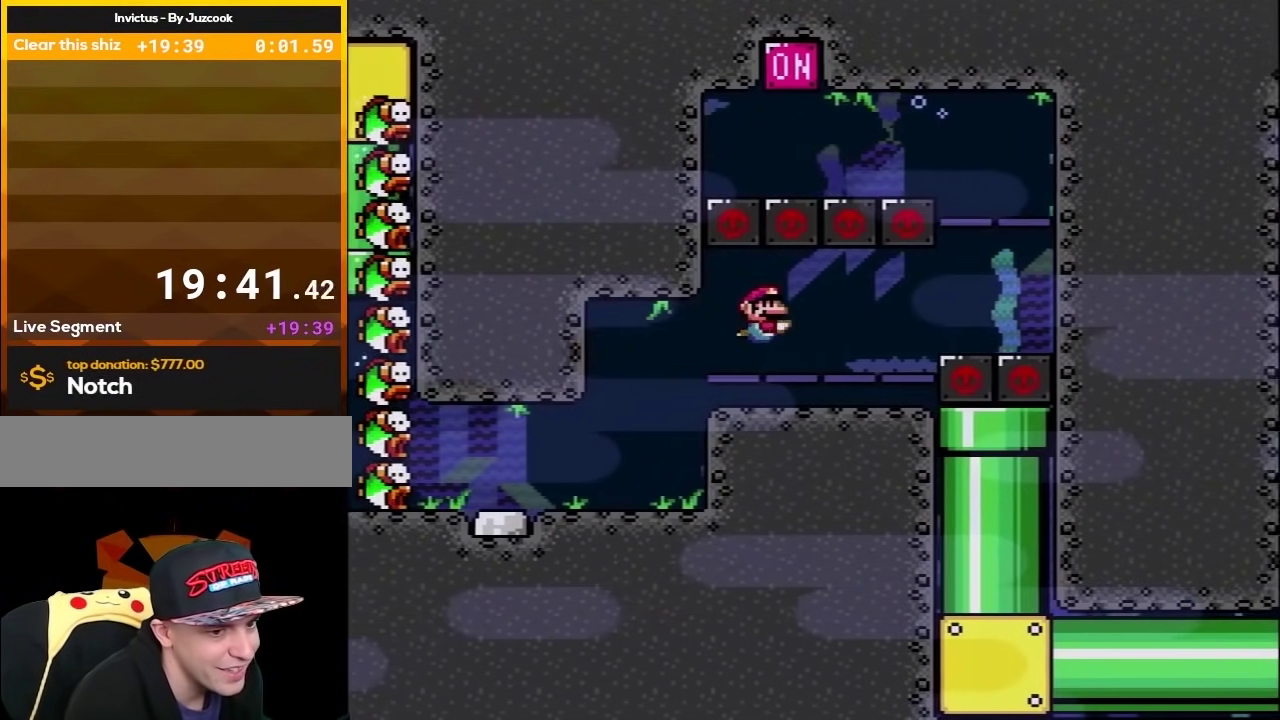
{"buttons": ["Y", "DPAD_DOWN", "DPAD_RIGHT"], "events": [[83, "B", "up"]]}
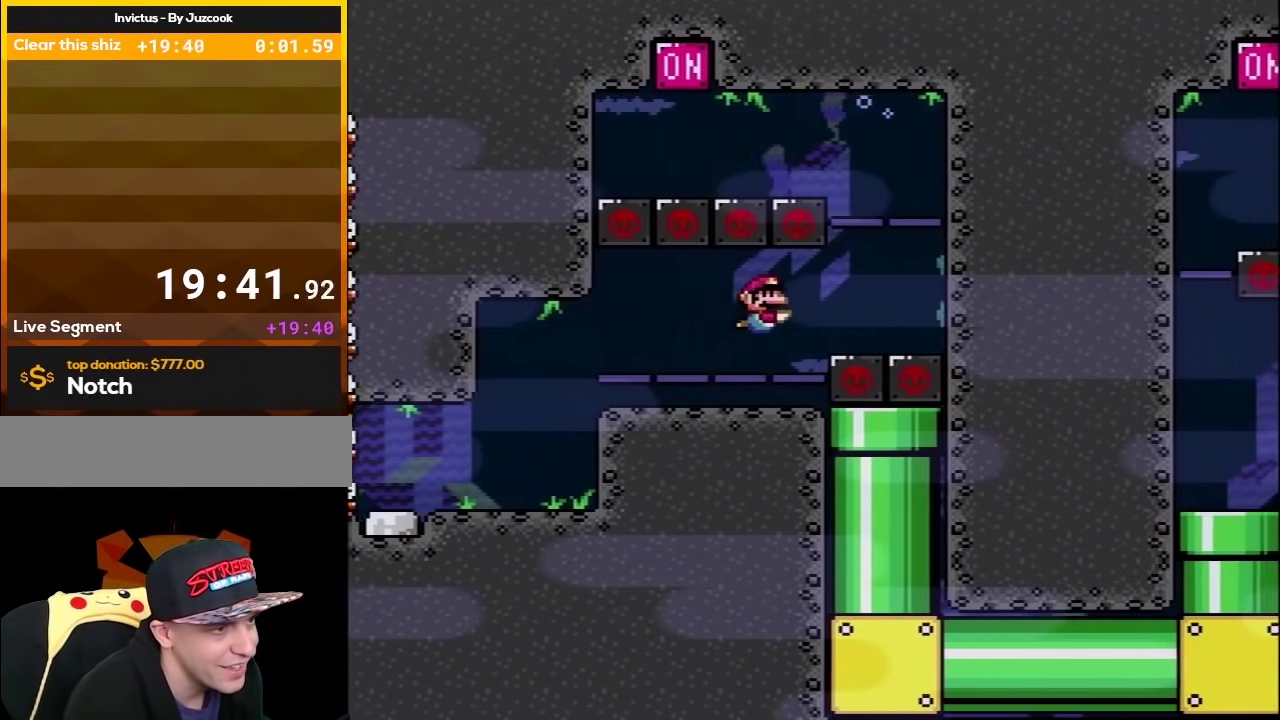
{"buttons": ["B", "Y", "DPAD_UP", "DPAD_LEFT"], "events": [[83, "B", "down"], [133, "B", "up"], [367, "DPAD_DOWN", "up"], [383, "DPAD_UP", "down"], [417, "B", "down"], [417, "DPAD_RIGHT", "up"], [483, "DPAD_LEFT", "down"]]}
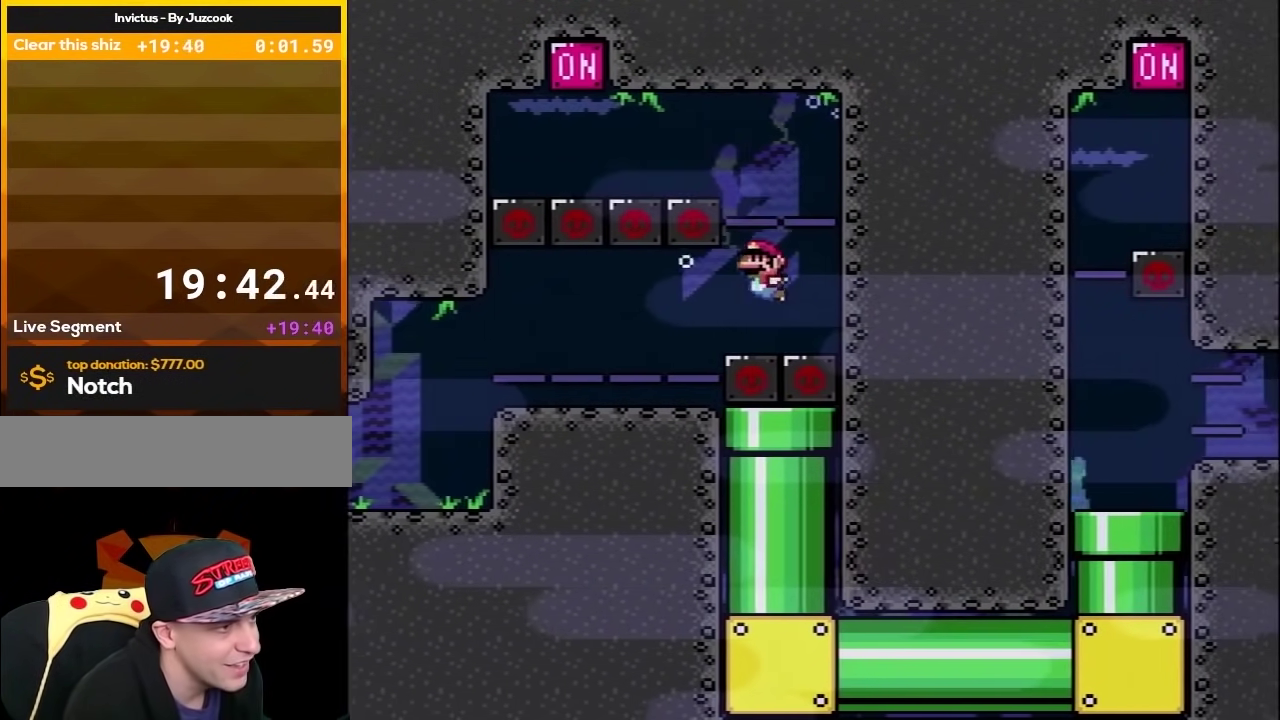
{"buttons": ["Y", "DPAD_UP", "DPAD_LEFT"], "events": [[17, "B", "up"], [117, "B", "down"], [233, "B", "up"], [333, "B", "down"], [417, "B", "up"]]}
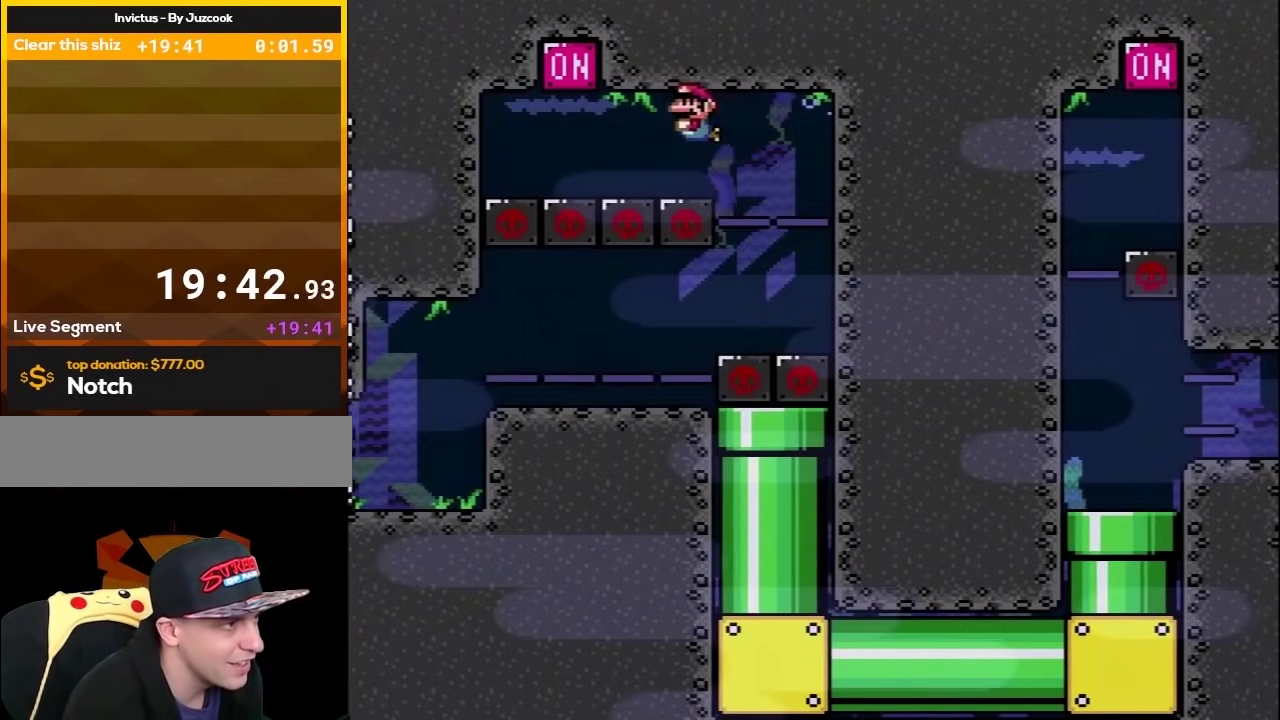
{"buttons": ["B", "Y", "DPAD_UP"], "events": [[17, "B", "down"], [150, "B", "up"], [417, "B", "down"], [483, "DPAD_LEFT", "up"]]}
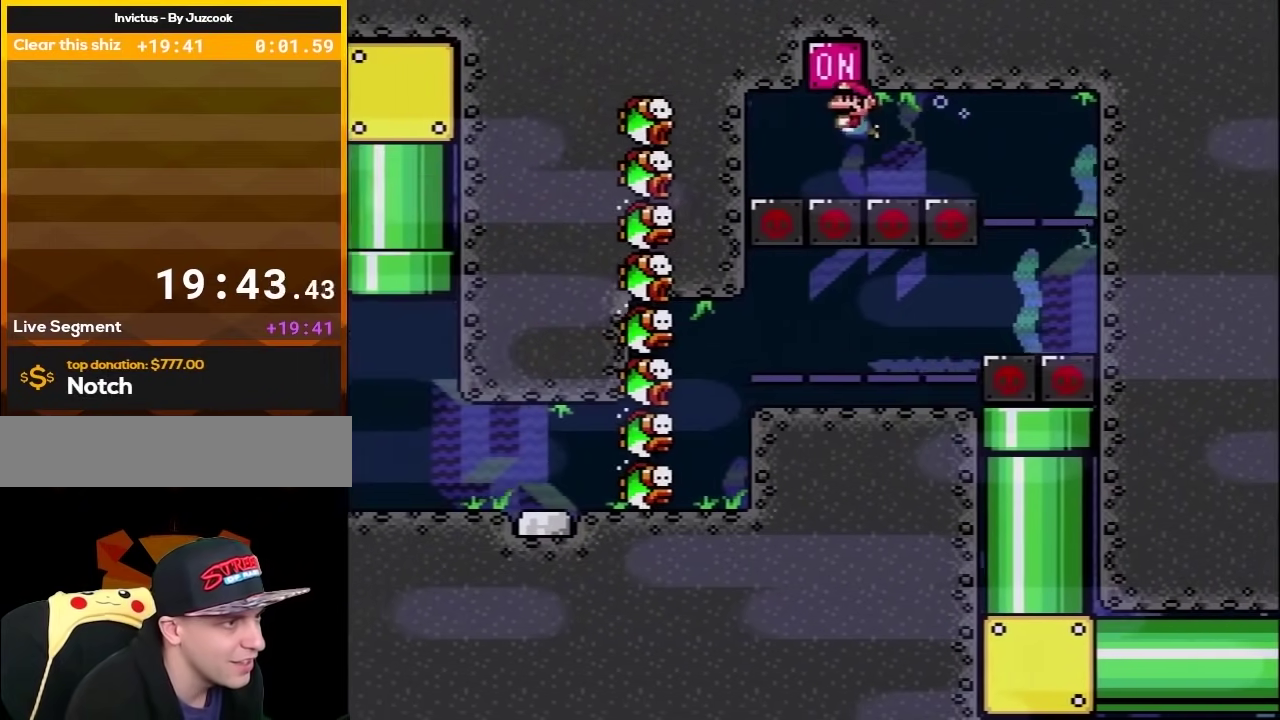
{"buttons": ["Y", "DPAD_RIGHT"], "events": [[17, "B", "up"], [17, "DPAD_RIGHT", "down"], [50, "DPAD_UP", "up"], [200, "DPAD_RIGHT", "up"], [350, "DPAD_RIGHT", "down"]]}
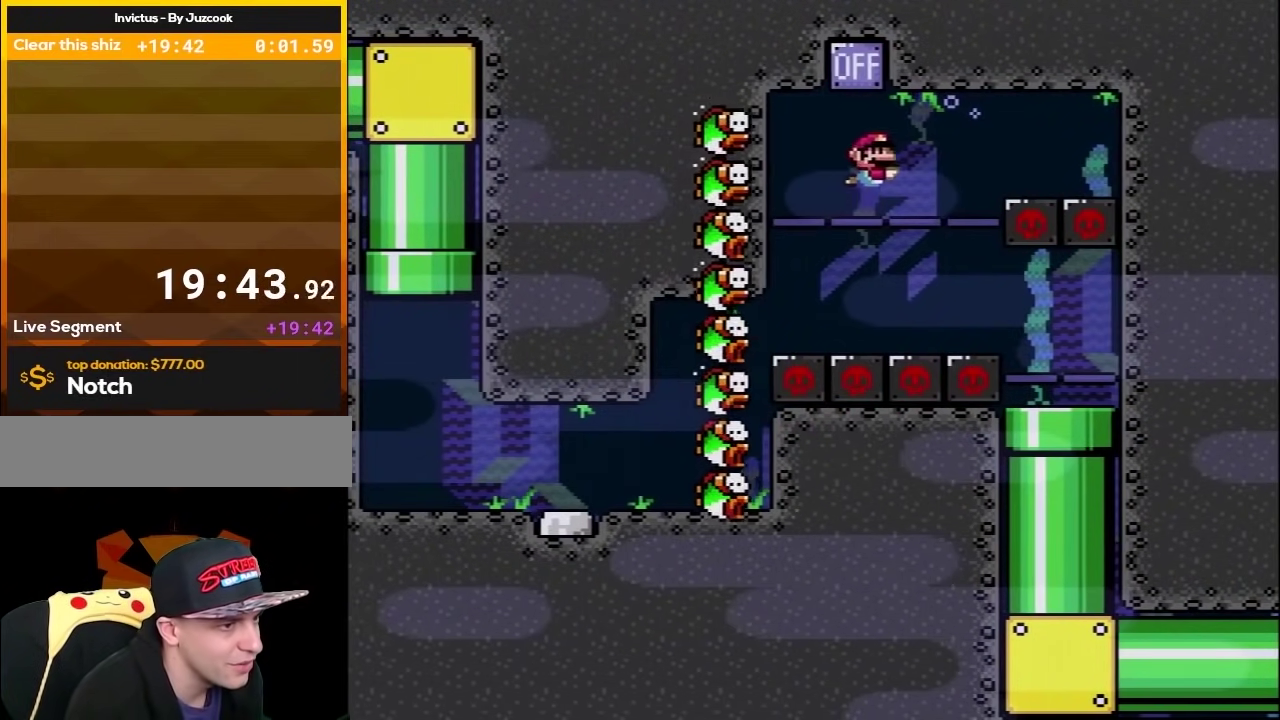
{"buttons": ["B", "Y", "DPAD_DOWN", "DPAD_RIGHT"], "events": [[100, "DPAD_DOWN", "down"], [450, "B", "down"]]}
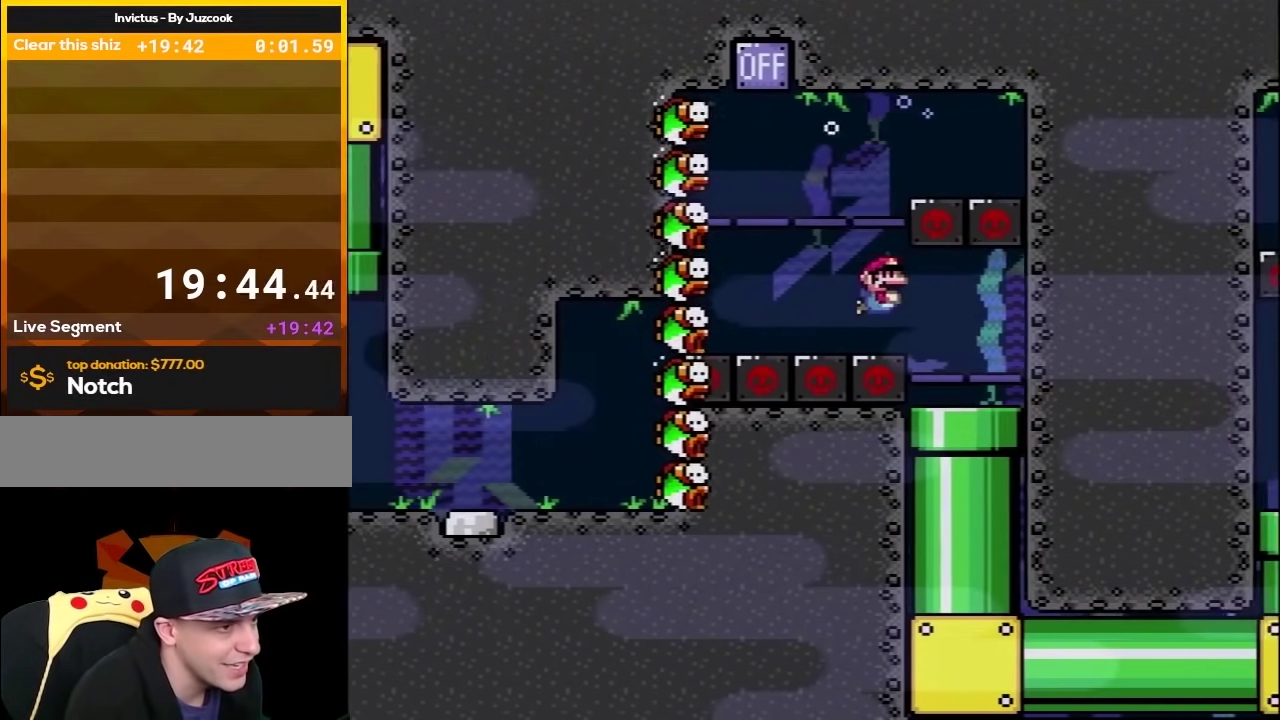
{"buttons": ["Y", "DPAD_DOWN"], "events": [[17, "B", "up"], [333, "DPAD_RIGHT", "up"], [367, "DPAD_DOWN", "up"], [367, "DPAD_LEFT", "down"], [450, "DPAD_DOWN", "down"], [483, "DPAD_LEFT", "up"]]}
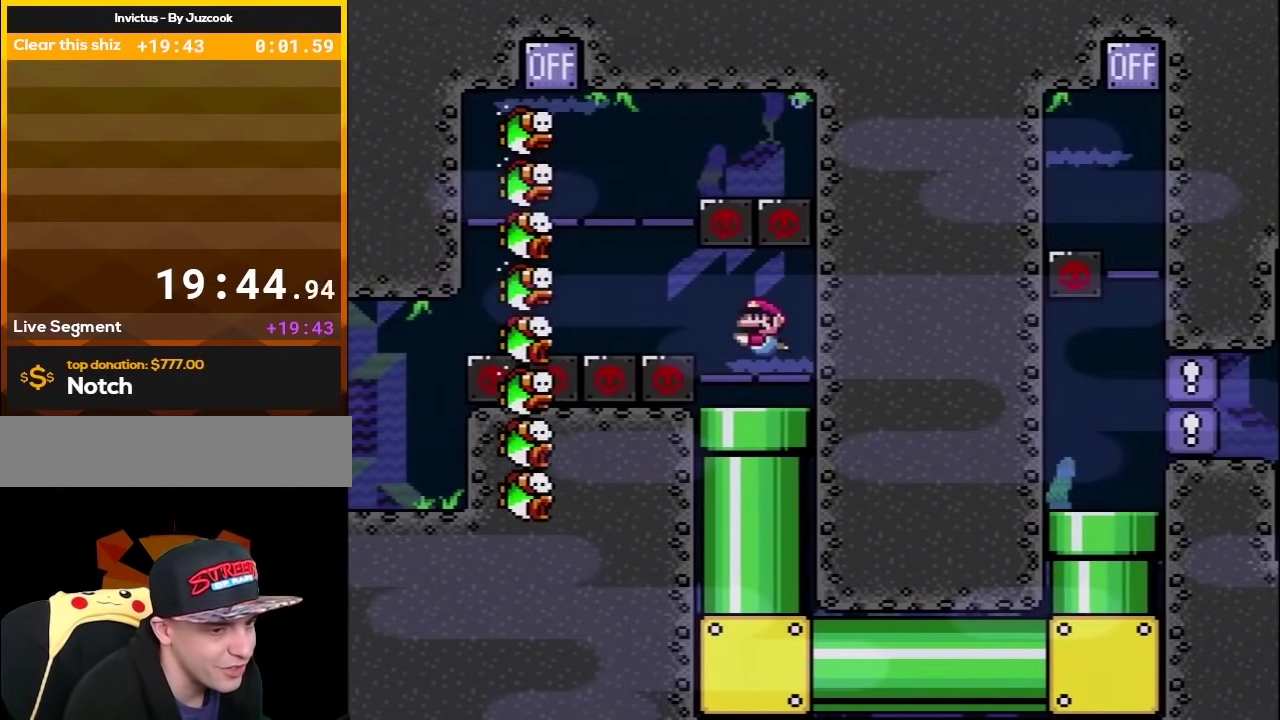
{"buttons": ["Y"], "events": [[267, "DPAD_DOWN", "up"]]}
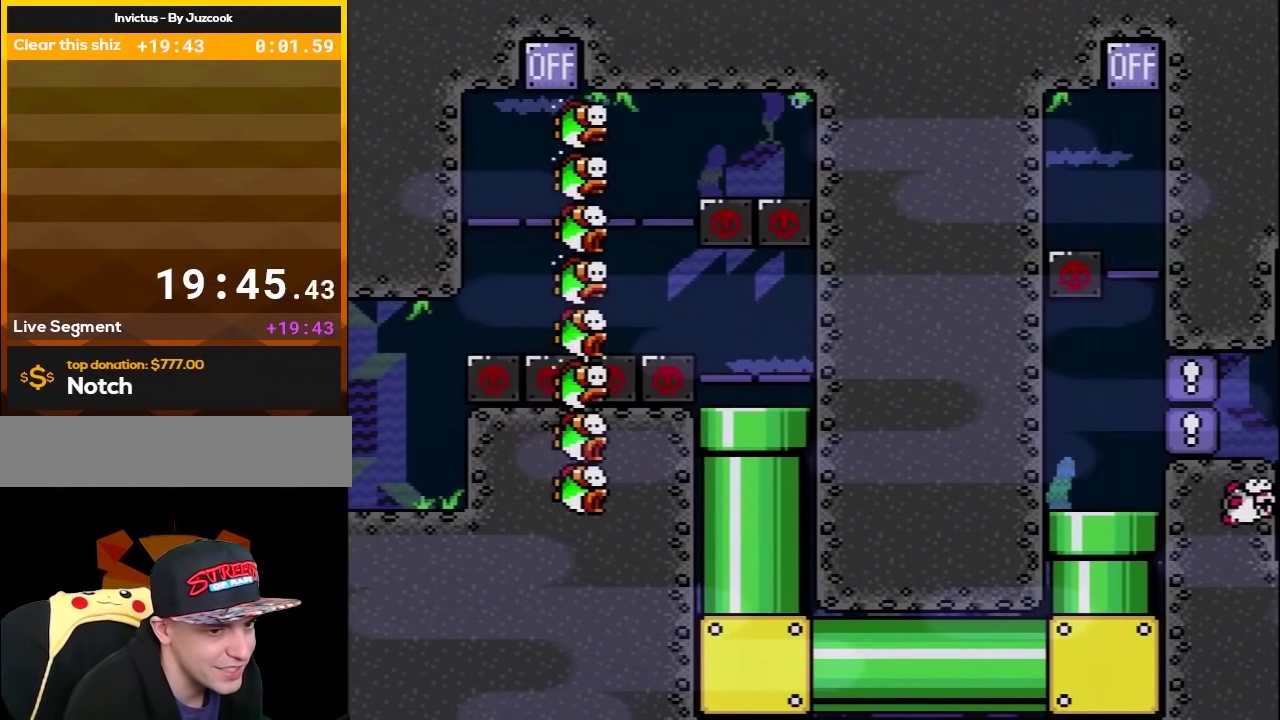
{"buttons": ["B", "Y", "DPAD_DOWN"], "events": [[200, "DPAD_RIGHT", "down"], [233, "DPAD_DOWN", "down"], [233, "DPAD_LEFT", "down"], [367, "DPAD_RIGHT", "up"], [383, "DPAD_LEFT", "up"], [467, "B", "down"]]}
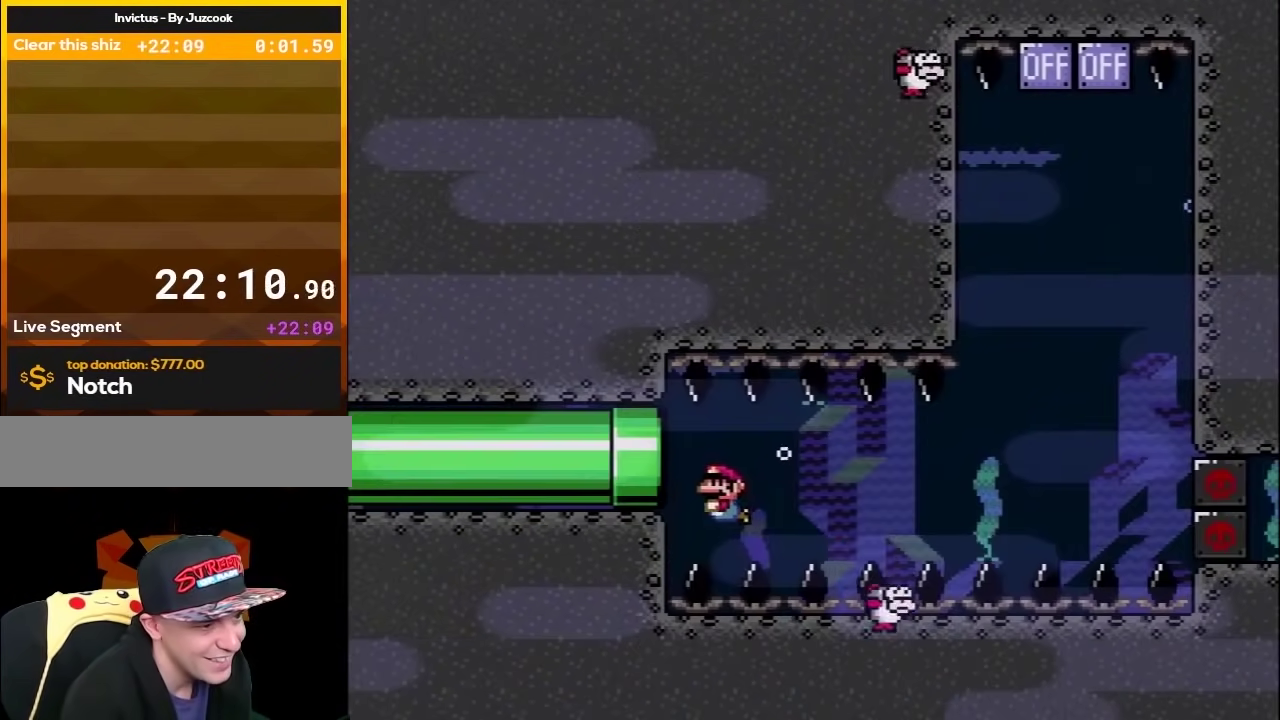
{"buttons": ["B", "Y", "DPAD_DOWN"], "events": [[67, "B", "up"], [217, "DPAD_RIGHT", "down"], [367, "DPAD_RIGHT", "up"], [500, "B", "down"]]}
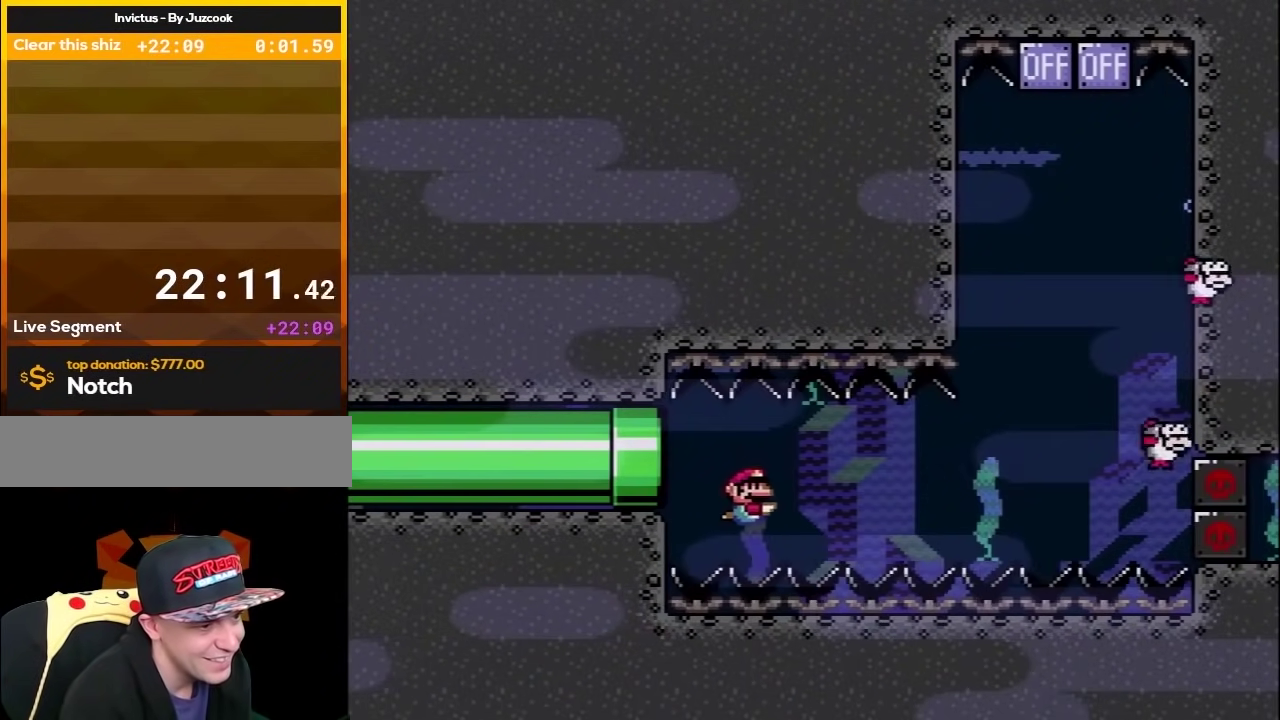
{"buttons": ["Y", "DPAD_DOWN"], "events": [[100, "B", "up"]]}
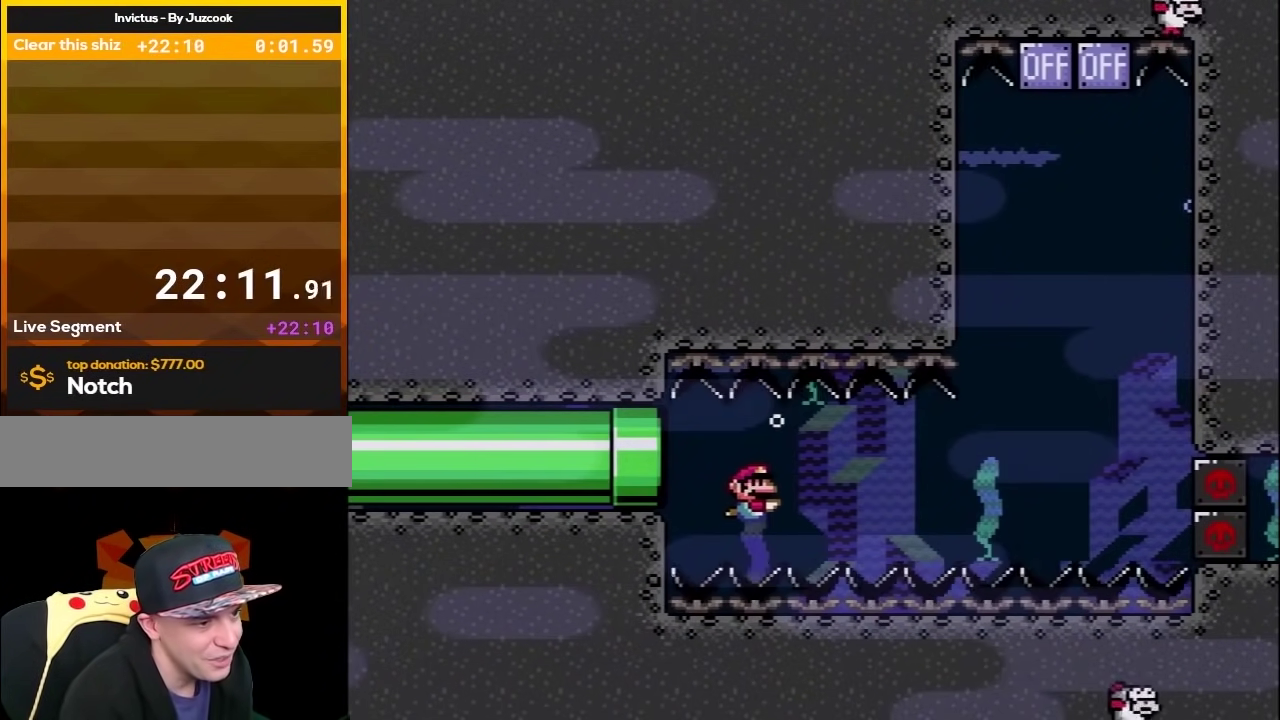
{"buttons": ["Y", "DPAD_DOWN", "DPAD_RIGHT"], "events": [[133, "B", "down"], [283, "B", "up"], [350, "DPAD_RIGHT", "down"]]}
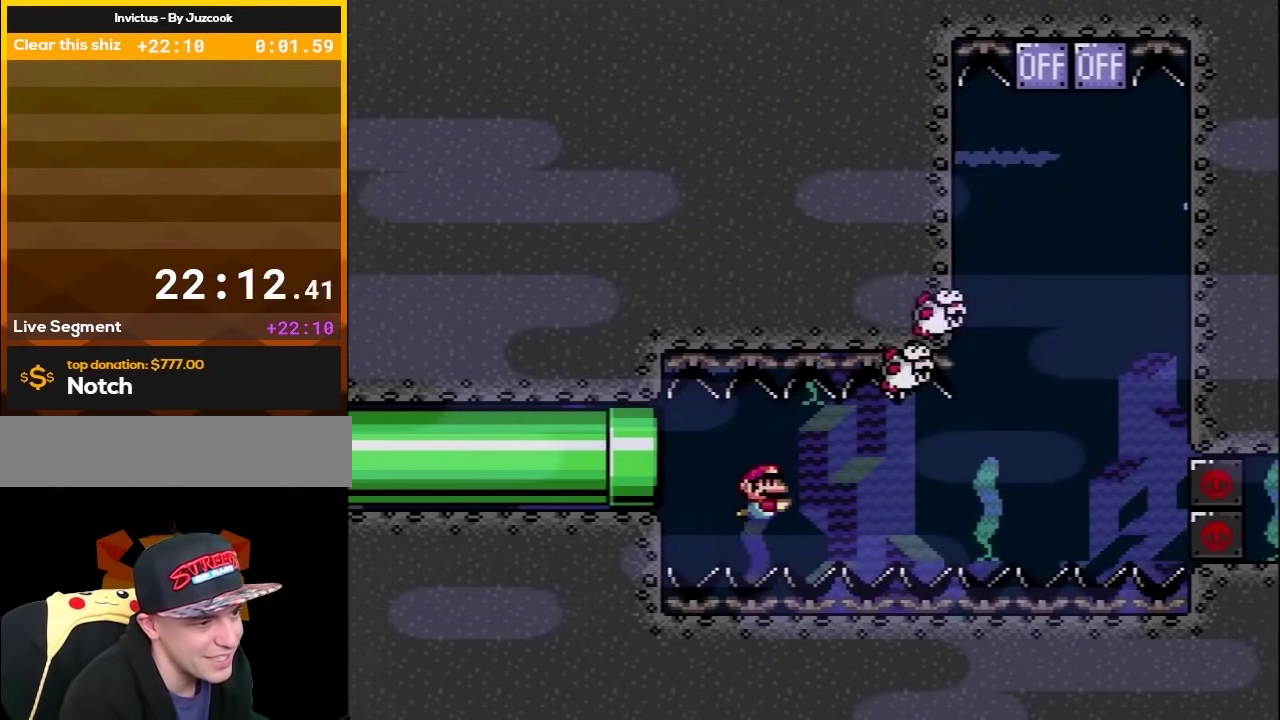
{"buttons": ["Y", "DPAD_DOWN", "DPAD_RIGHT"], "events": [[33, "B", "down"], [150, "B", "up"]]}
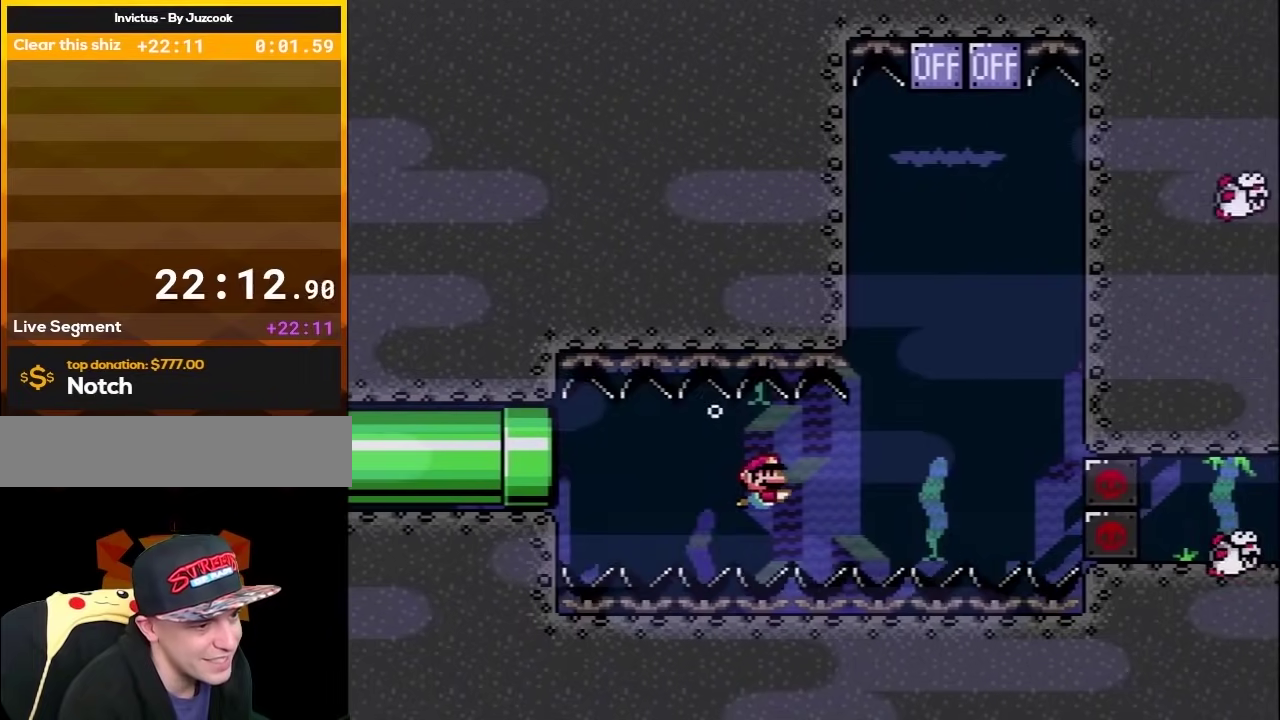
{"buttons": ["Y", "DPAD_DOWN", "DPAD_RIGHT"], "events": [[100, "B", "down"], [183, "B", "up"], [283, "B", "down"], [383, "B", "up"]]}
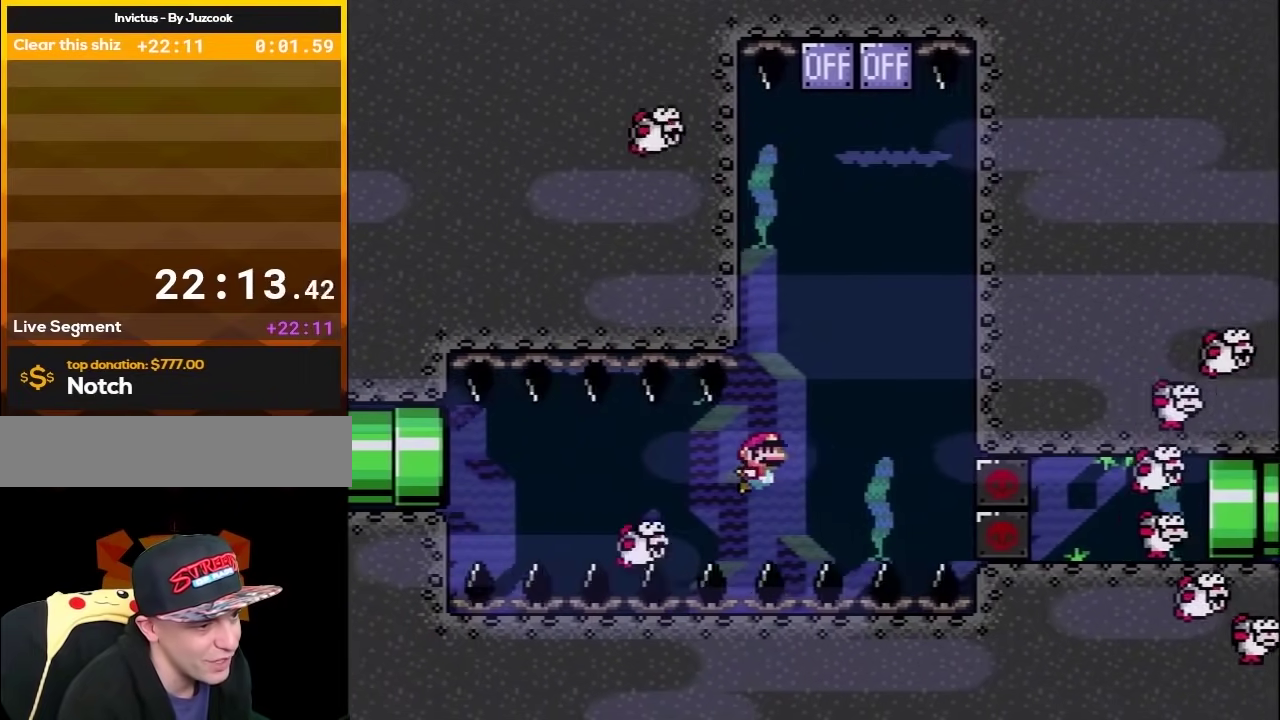
{"buttons": ["Y", "DPAD_DOWN"], "events": [[400, "DPAD_RIGHT", "up"]]}
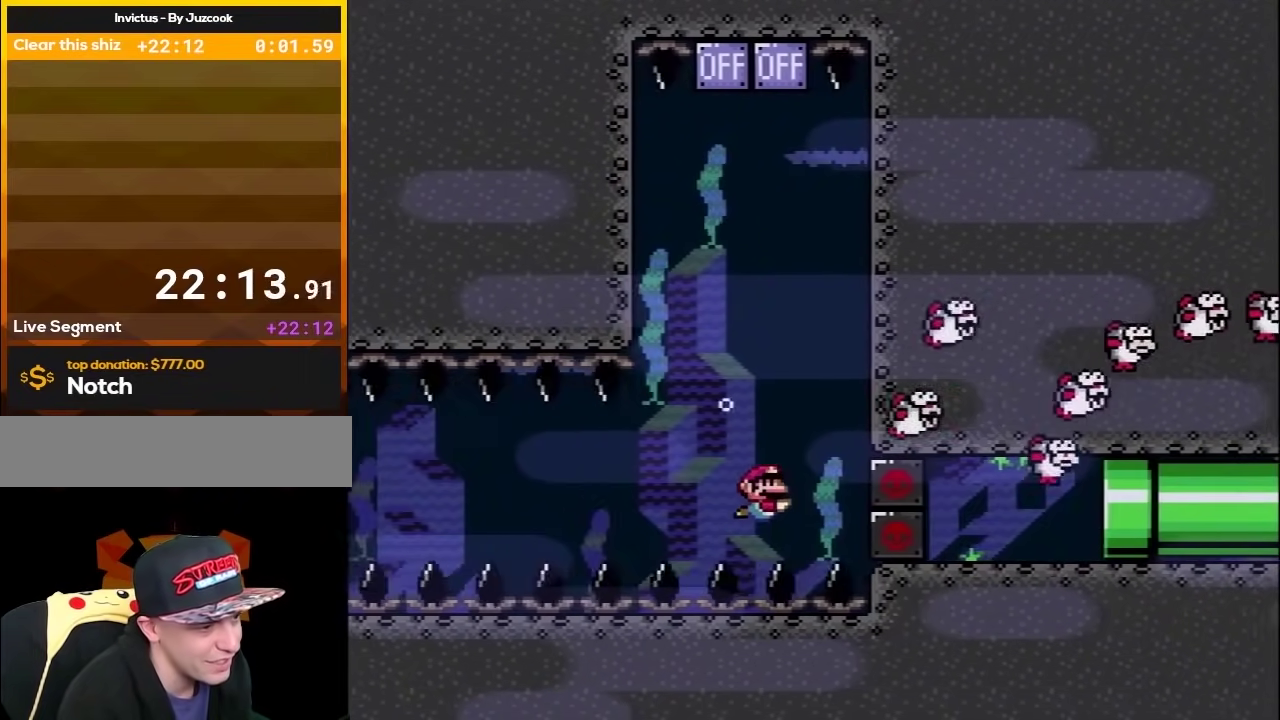
{"buttons": ["Y", "DPAD_DOWN"], "events": [[100, "B", "down"], [100, "DPAD_LEFT", "down"], [217, "B", "up"], [317, "DPAD_LEFT", "up"]]}
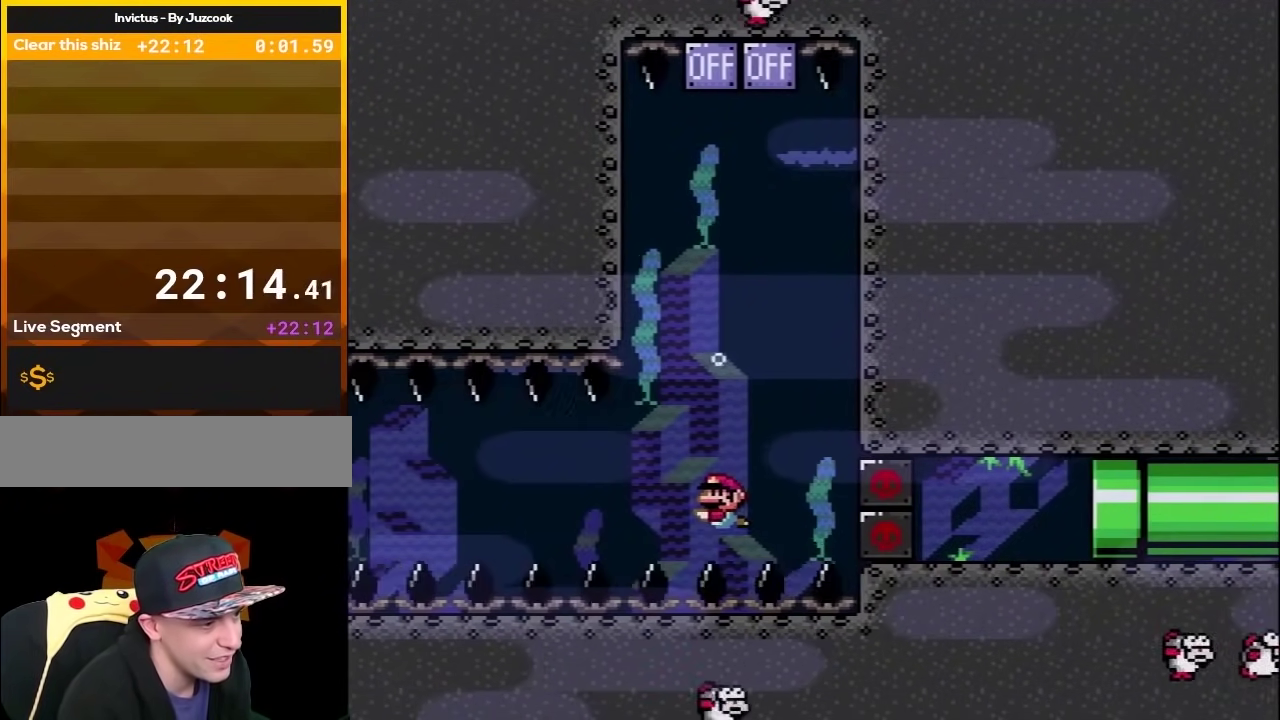
{"buttons": ["Y", "DPAD_DOWN"], "events": [[100, "B", "down"], [183, "B", "up"]]}
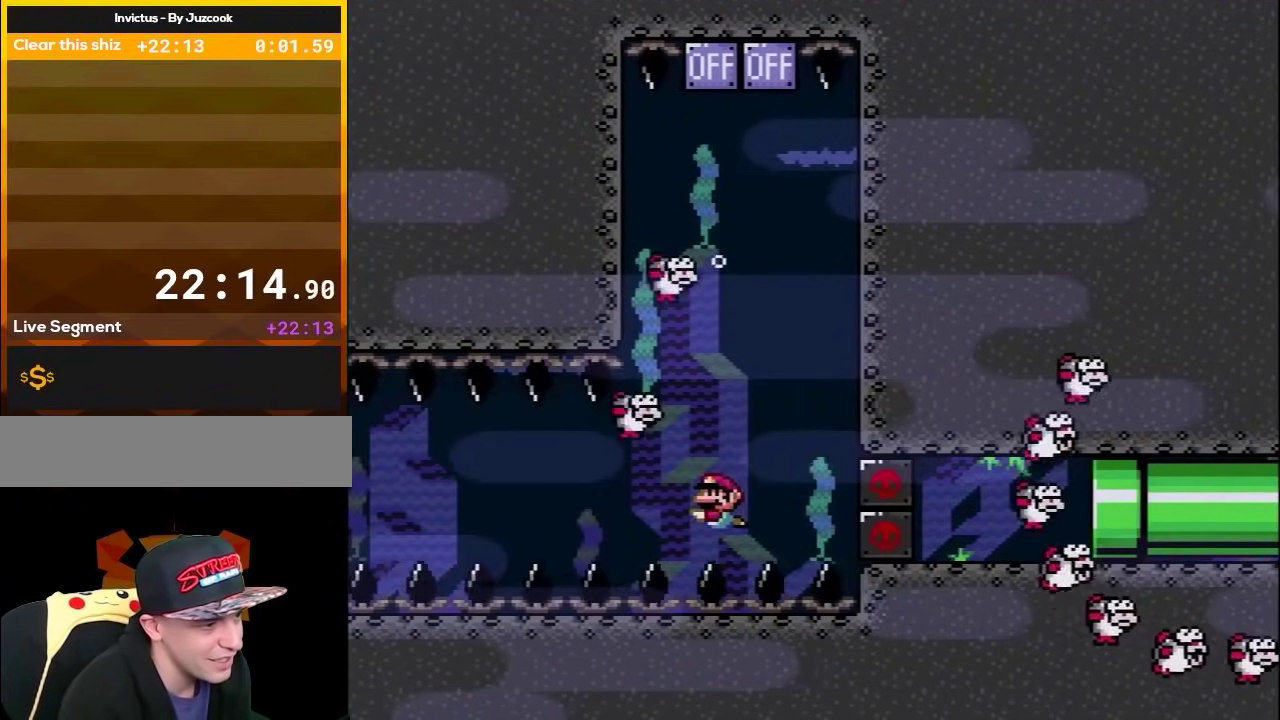
{"buttons": ["Y", "DPAD_DOWN"], "events": [[67, "B", "down"], [183, "B", "up"]]}
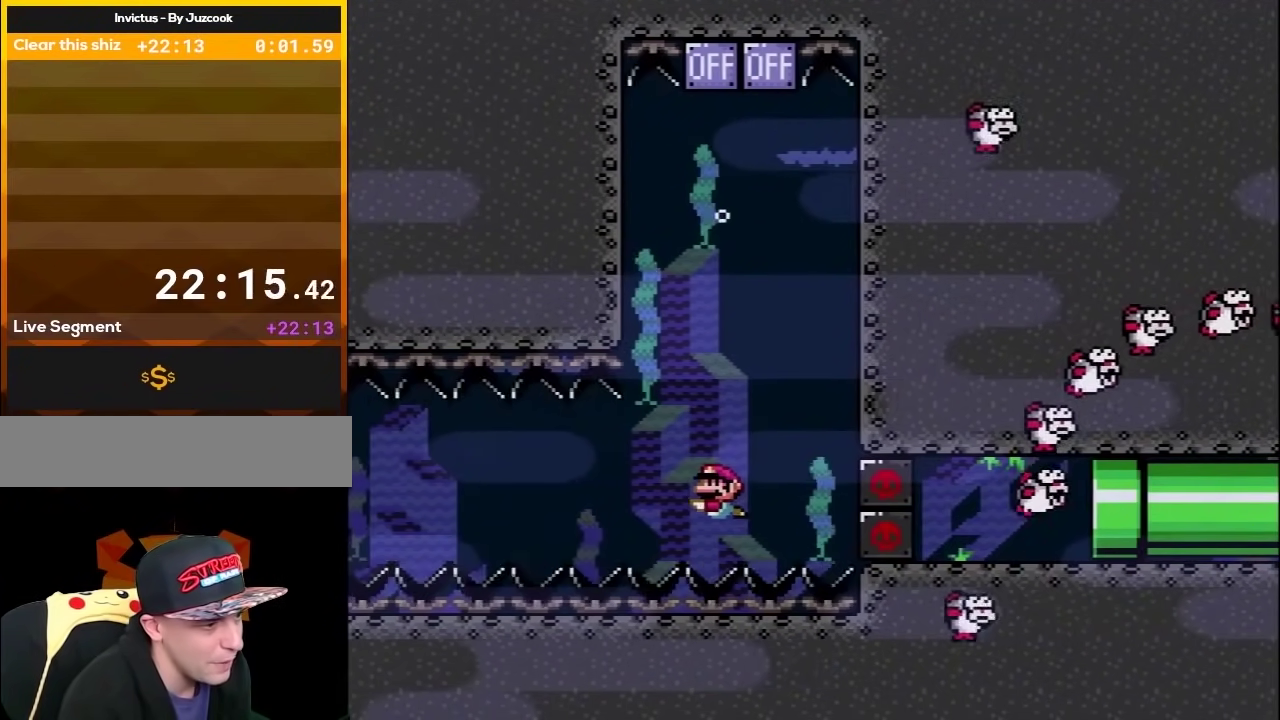
{"buttons": ["Y", "DPAD_DOWN"], "events": [[67, "B", "down"], [133, "B", "up"]]}
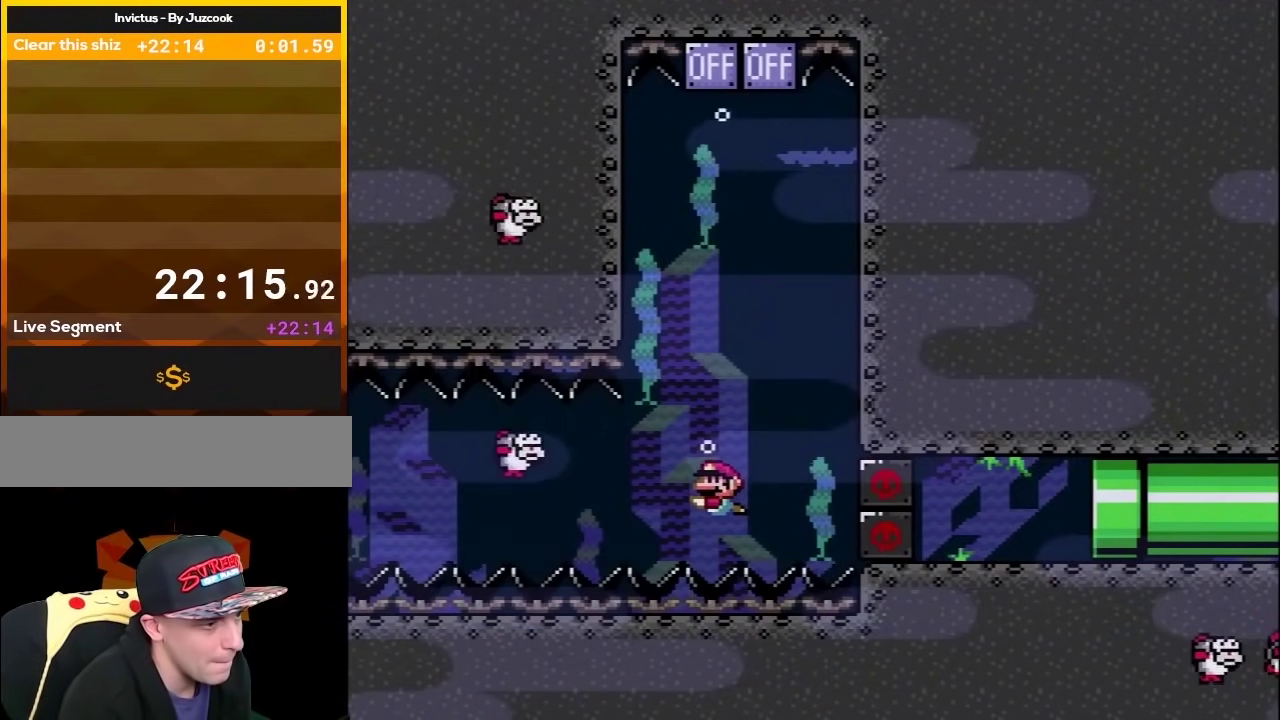
{"buttons": ["Y", "DPAD_DOWN"], "events": [[133, "B", "down"], [250, "B", "up"]]}